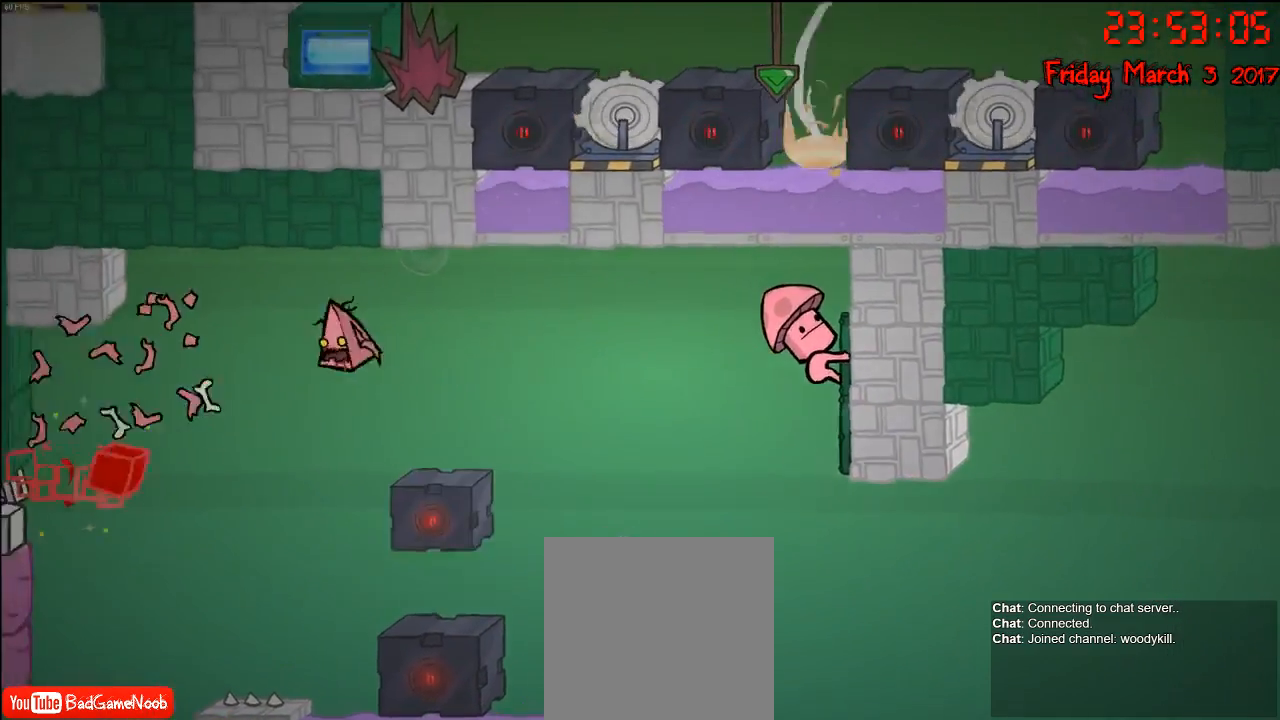
Gameplay with a controller (Xbox layout); each line is a JSON object with the inputs held at the frame after it. "events" lists button and stick changes between this image and that frame as [ms after this image, input, new state], when the widget could be followed in between.
{"buttons": [], "left_stick": "center", "right_stick": "center", "events": []}
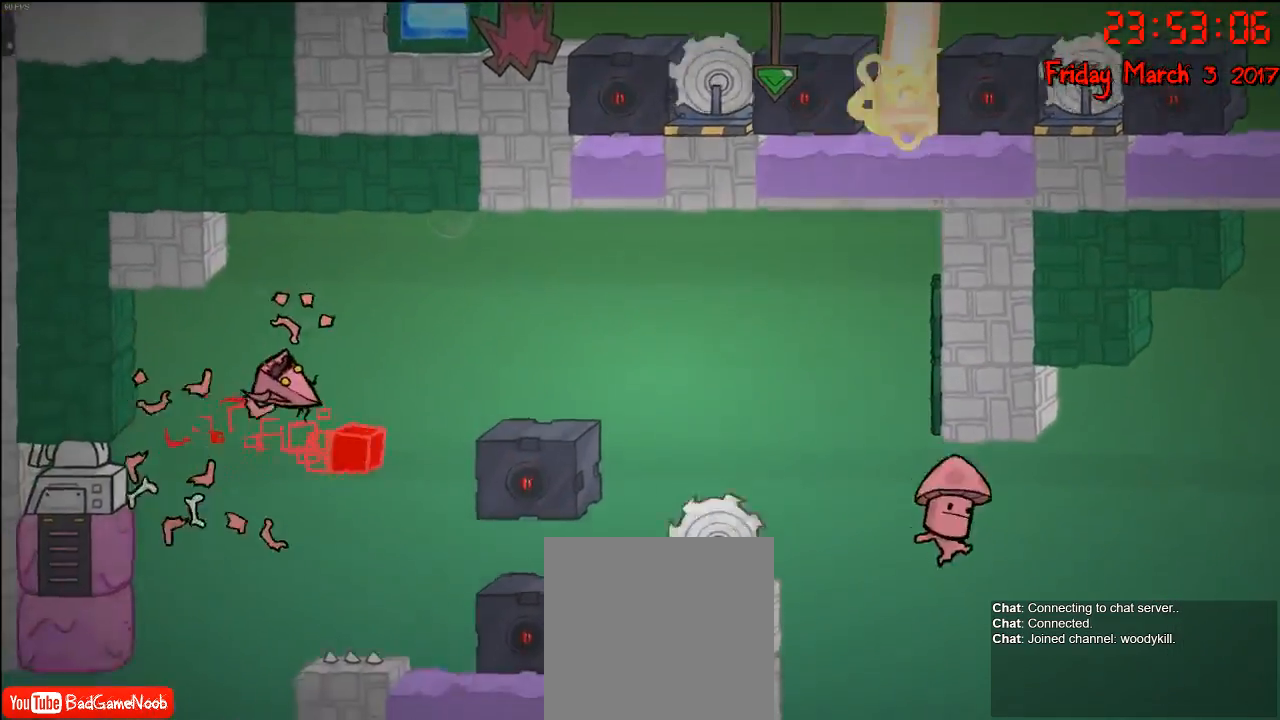
{"buttons": [], "left_stick": "center", "right_stick": "center", "events": []}
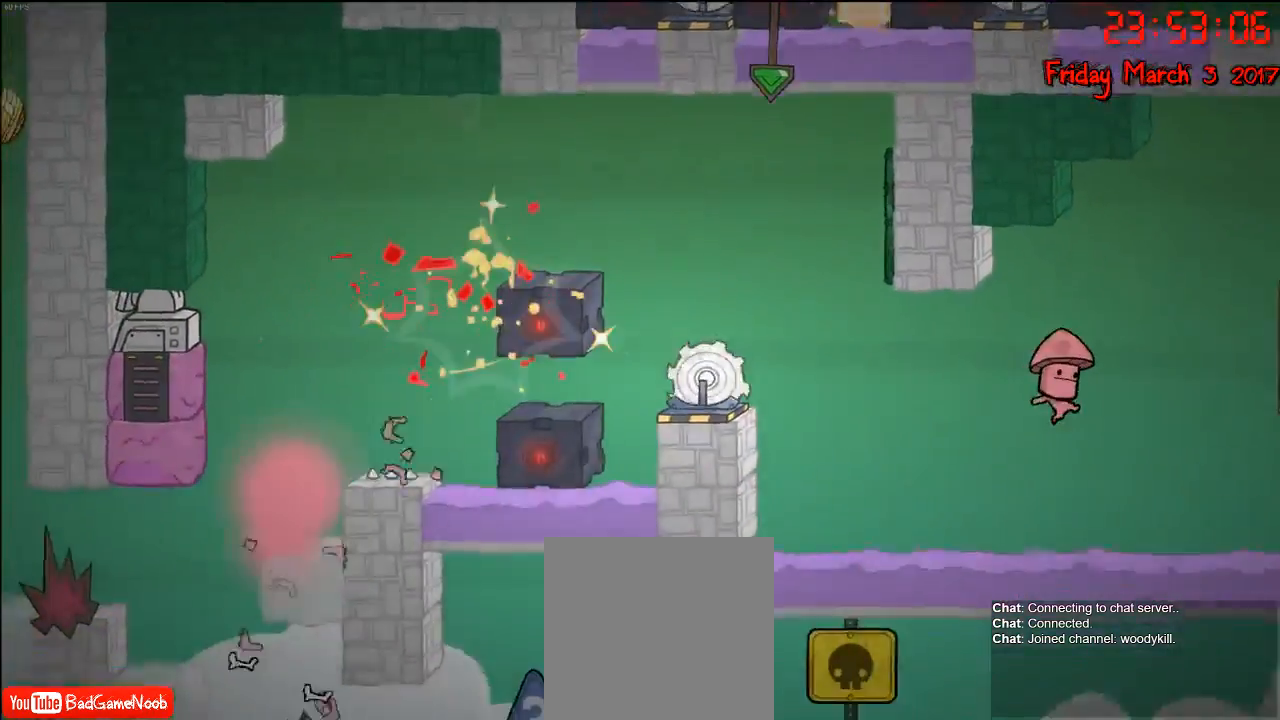
{"buttons": [], "left_stick": "center", "right_stick": "center", "events": []}
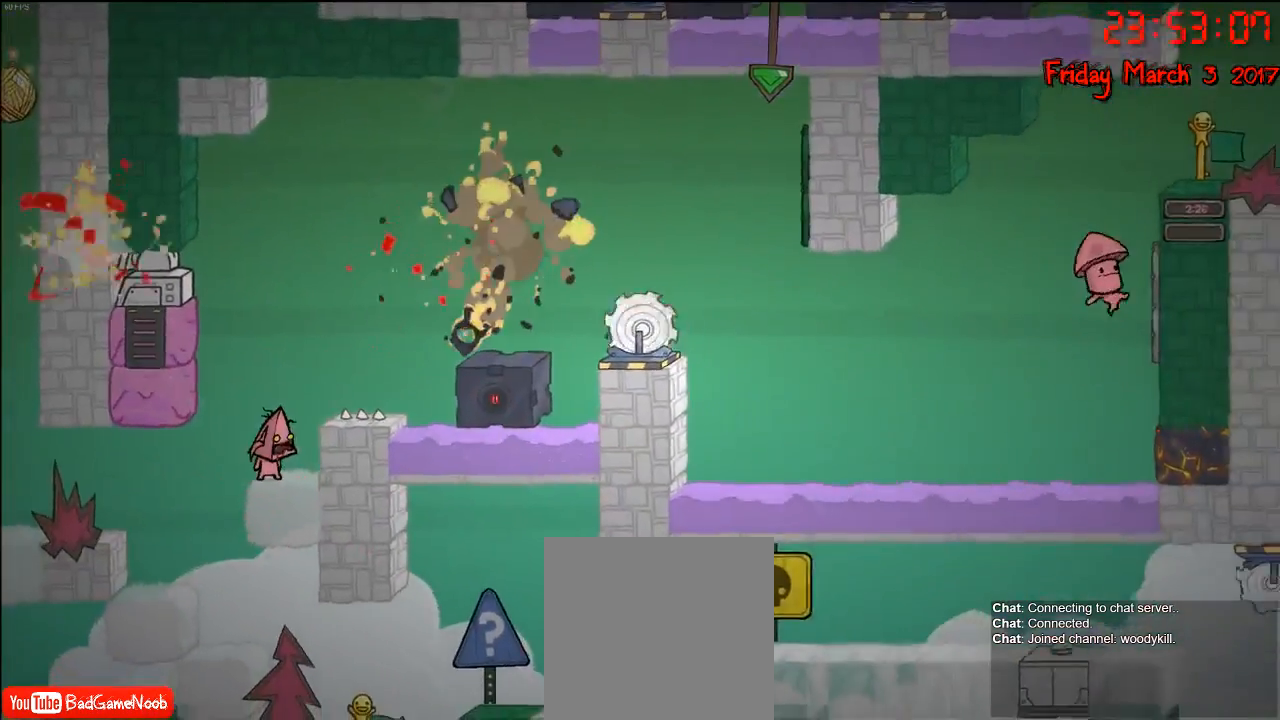
{"buttons": [], "left_stick": "center", "right_stick": "center", "events": []}
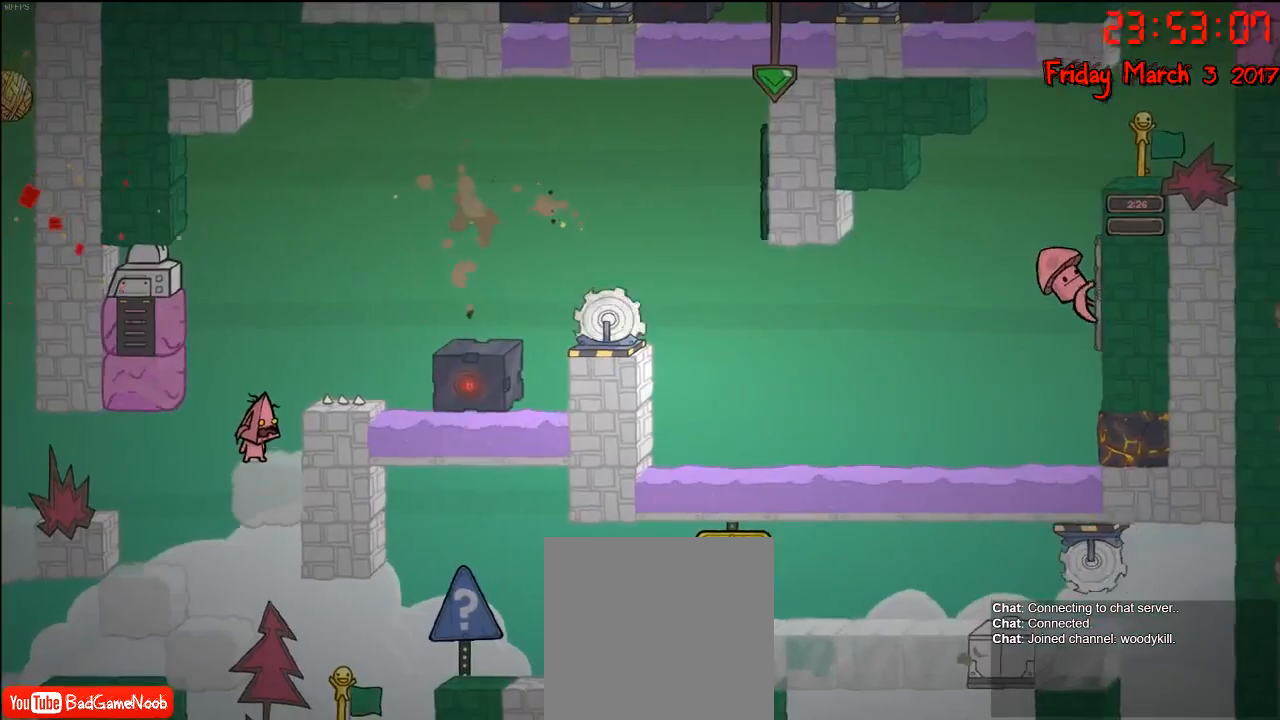
{"buttons": [], "left_stick": "right", "right_stick": "center", "events": [[500, "left_stick", "right"]]}
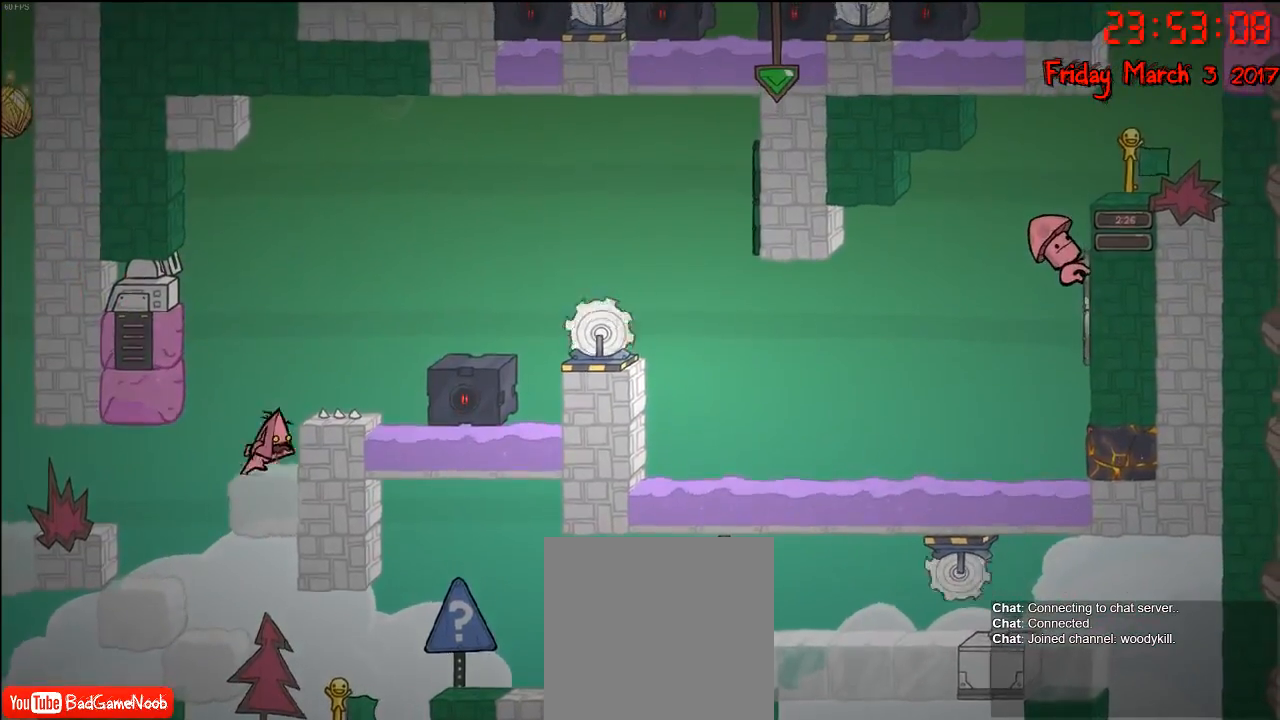
{"buttons": [], "left_stick": "center", "right_stick": "center", "events": [[217, "left_stick", "center"]]}
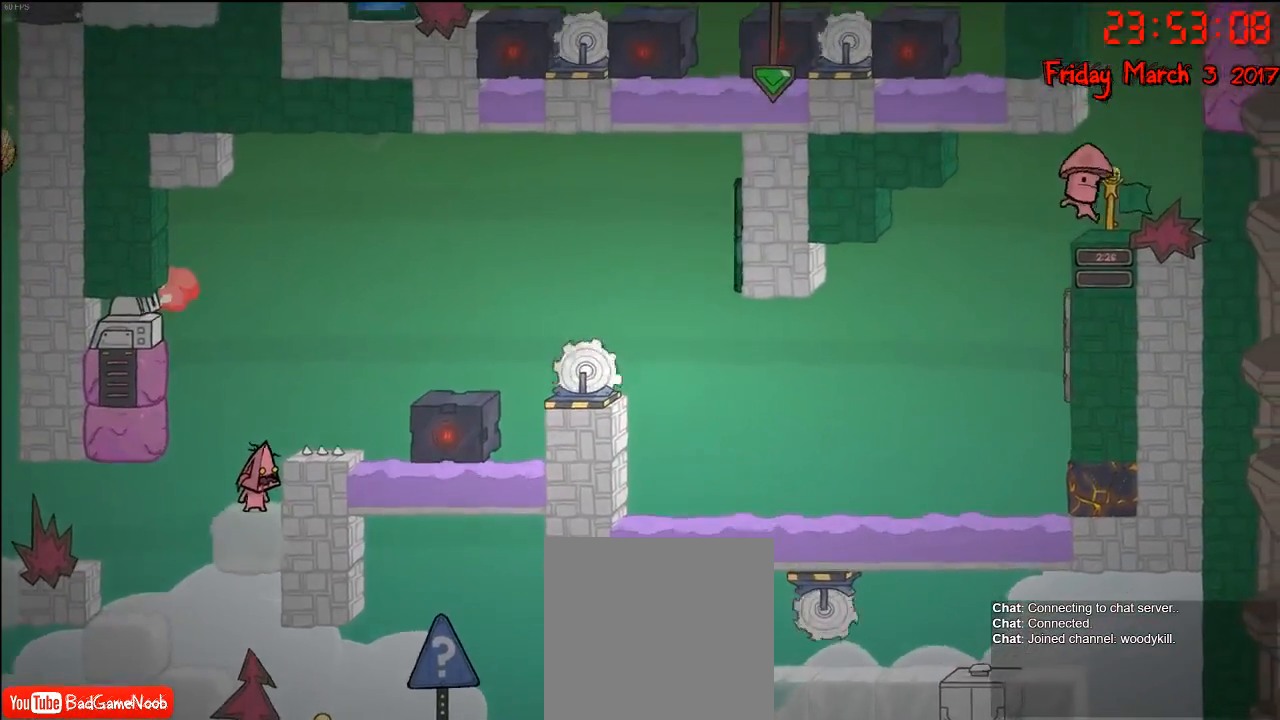
{"buttons": [], "left_stick": "center", "right_stick": "center", "events": []}
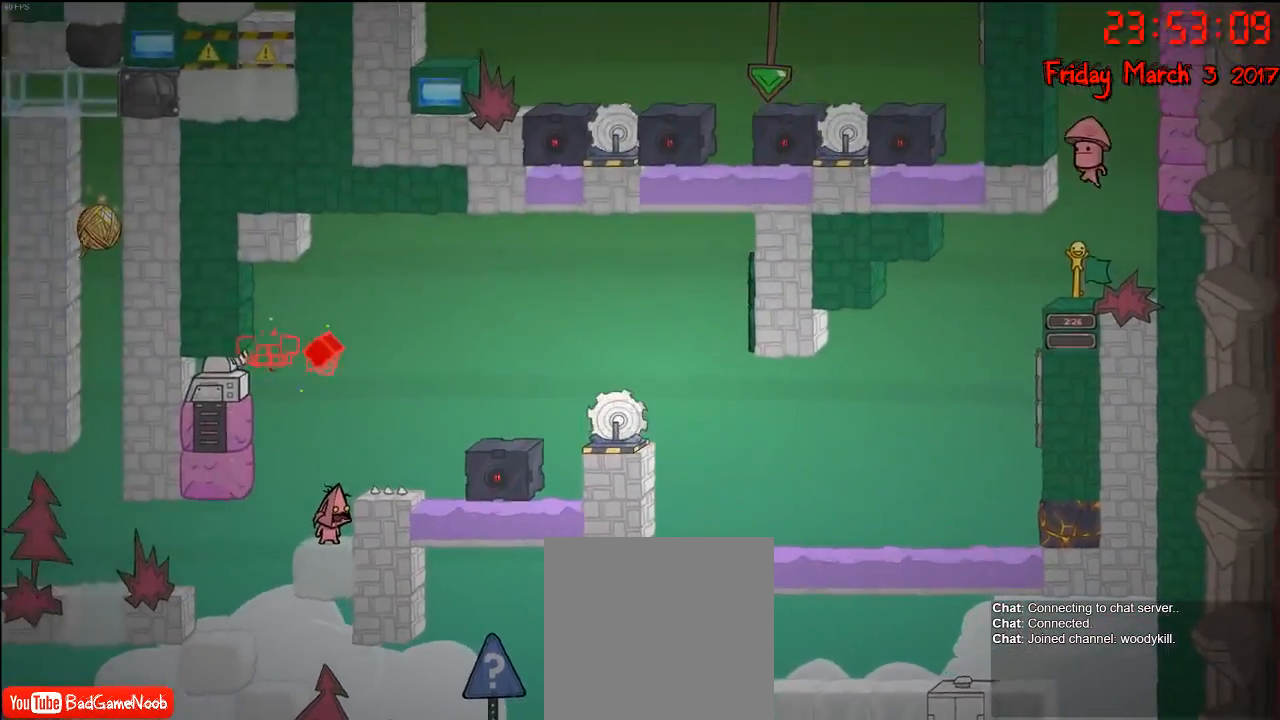
{"buttons": [], "left_stick": "center", "right_stick": "center", "events": []}
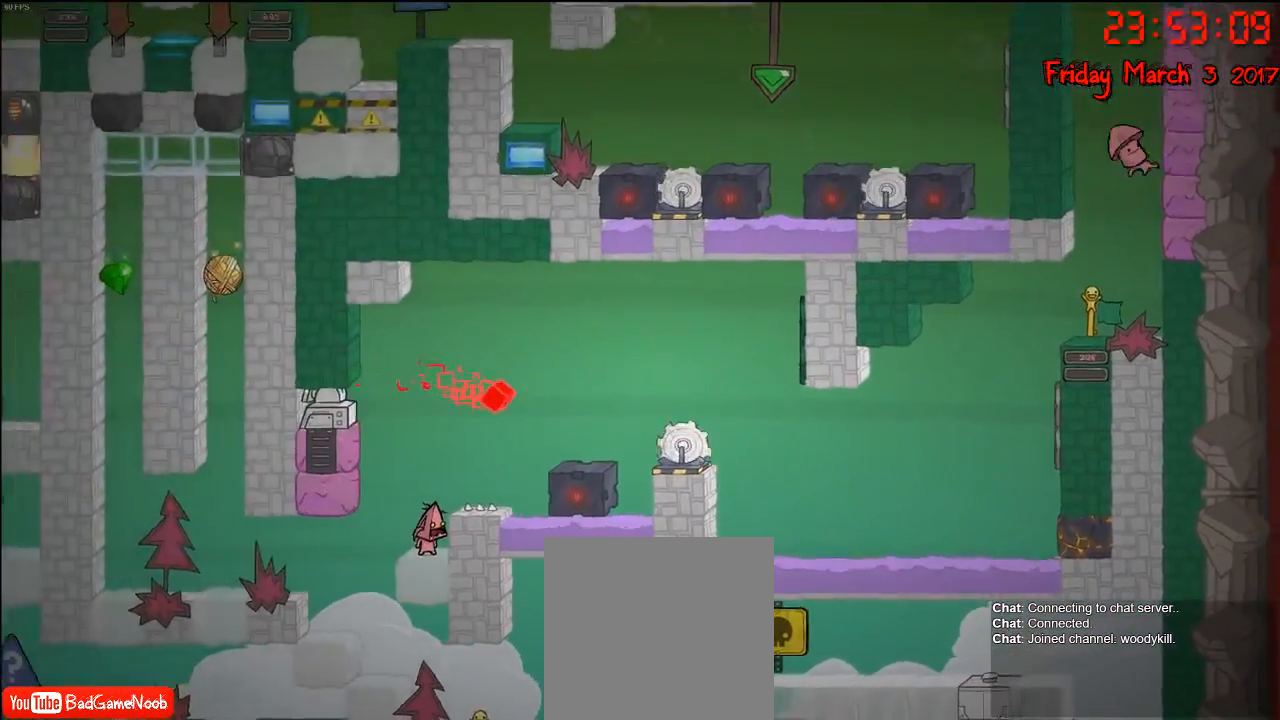
{"buttons": [], "left_stick": "center", "right_stick": "center", "events": []}
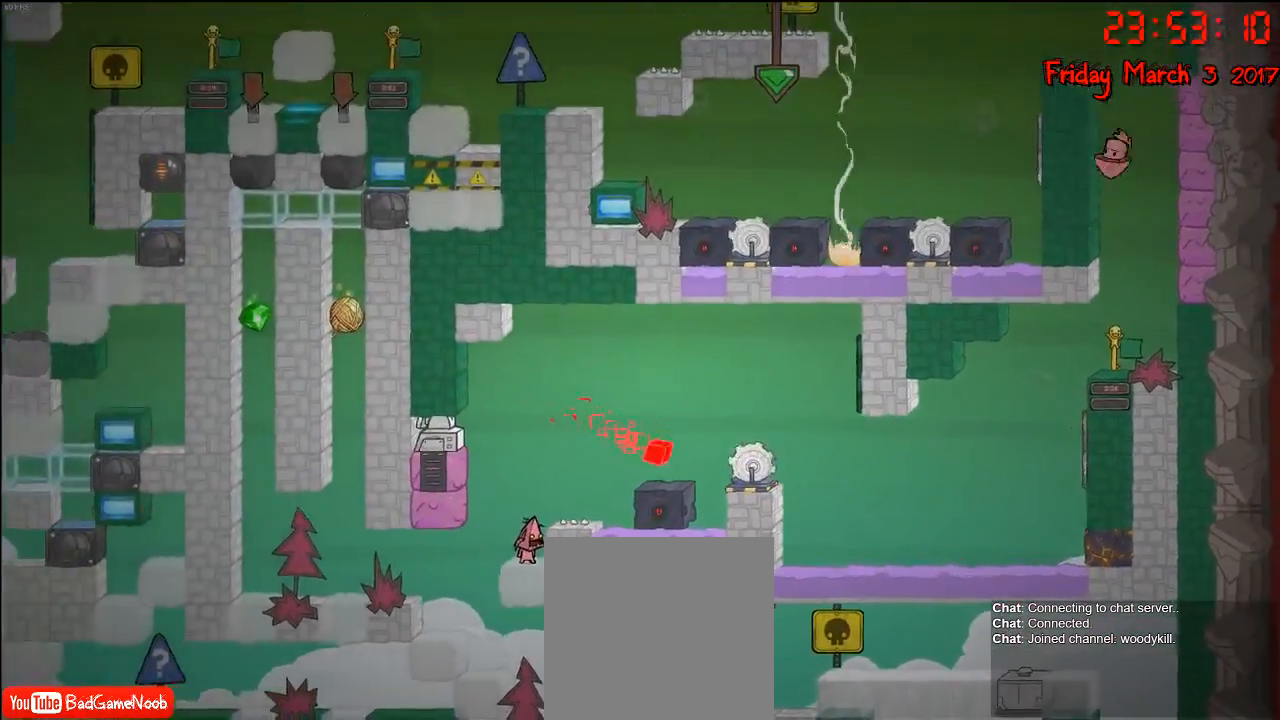
{"buttons": ["A"], "left_stick": "right", "right_stick": "center", "events": [[500, "A", "down"], [500, "left_stick", "right"]]}
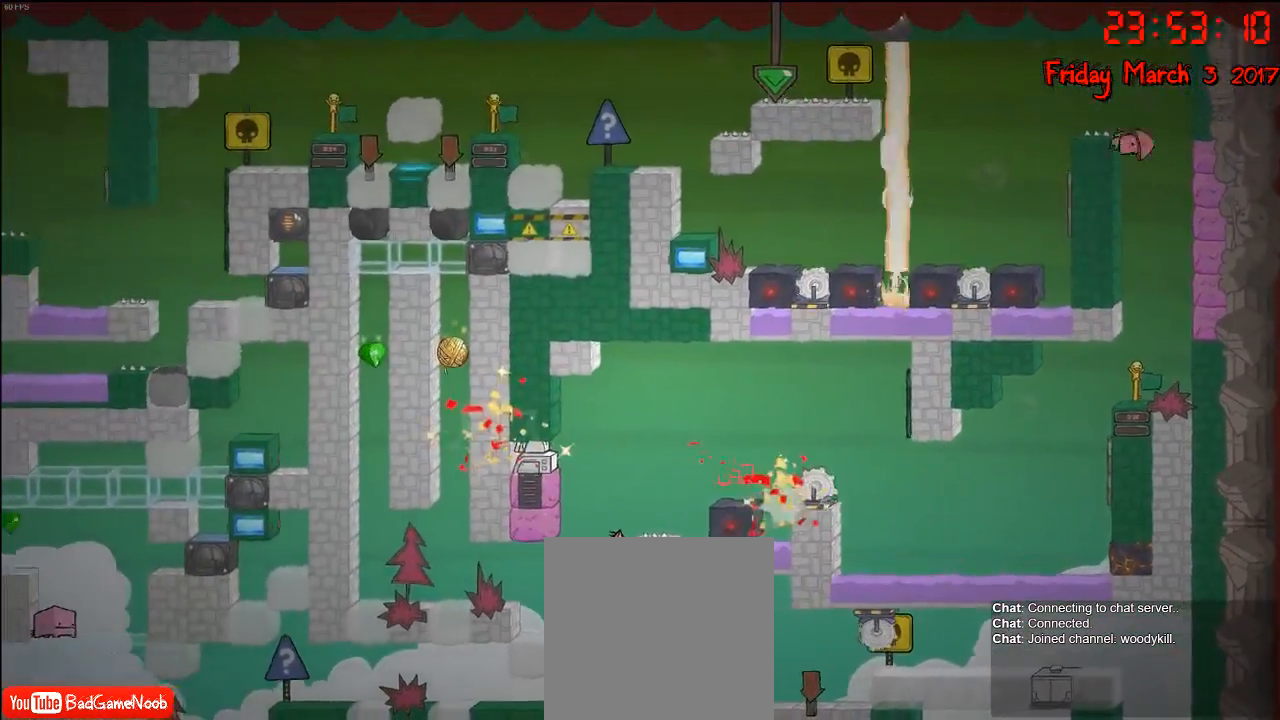
{"buttons": ["A"], "left_stick": "right", "right_stick": "center", "events": [[200, "A", "up"], [267, "A", "down"]]}
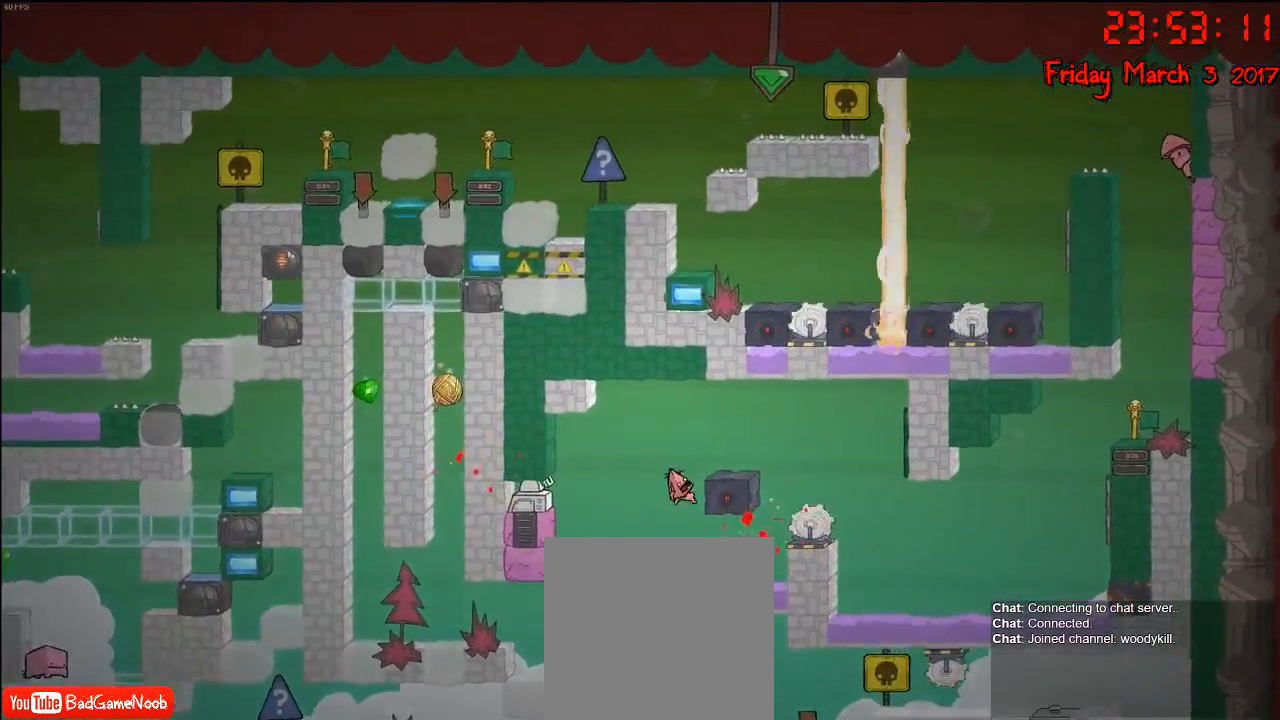
{"buttons": [], "left_stick": "right", "right_stick": "center", "events": [[133, "A", "up"]]}
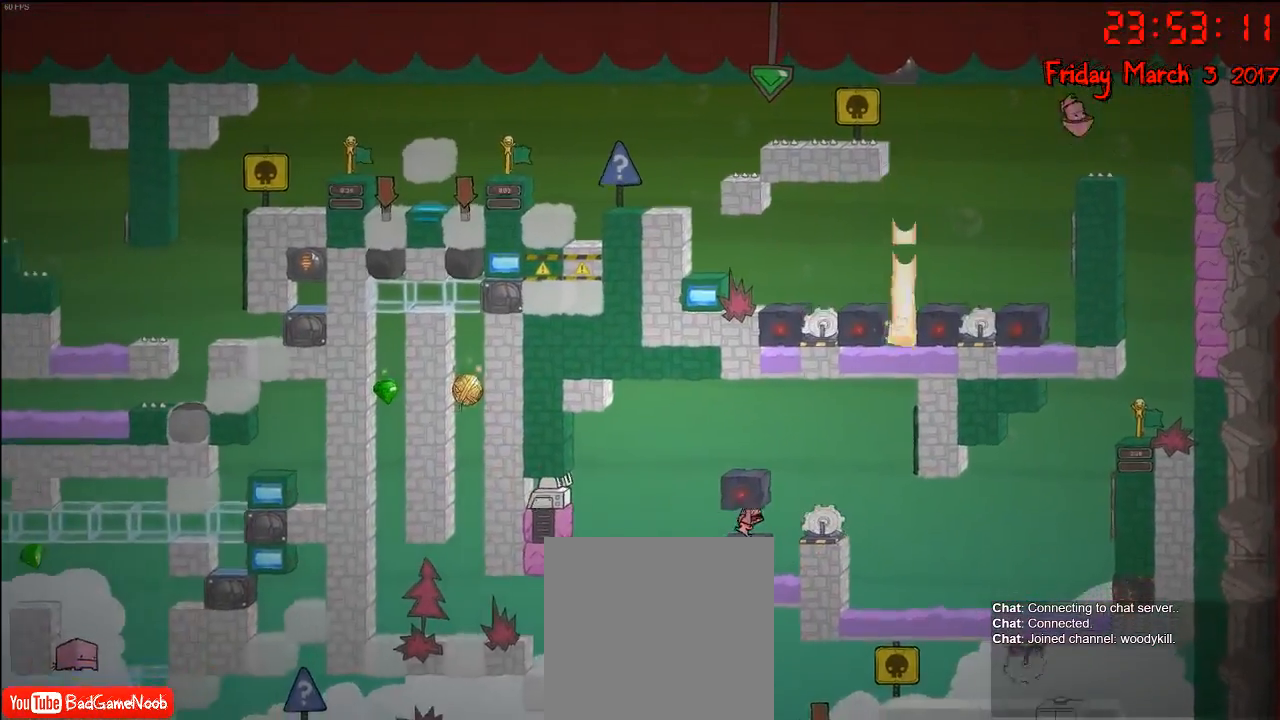
{"buttons": ["A"], "left_stick": "center", "right_stick": "center", "events": [[167, "left_stick", "center"], [400, "A", "down"], [417, "left_stick", "left"], [500, "left_stick", "center"]]}
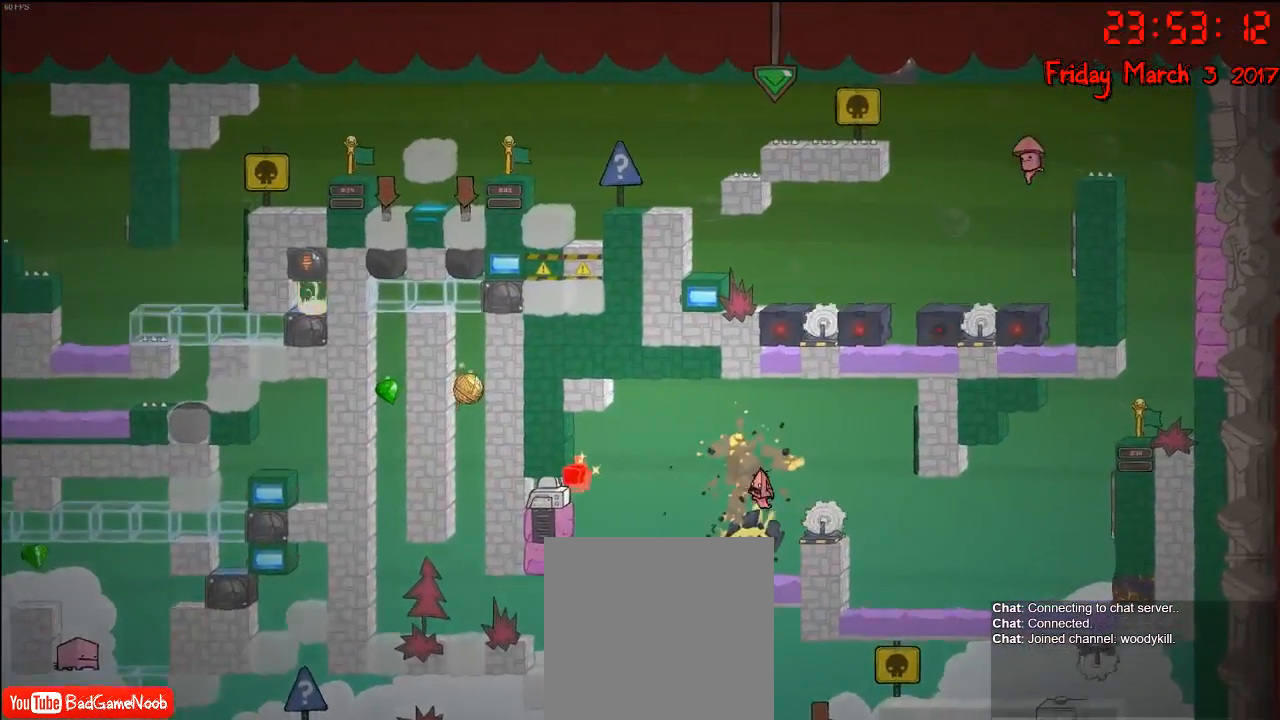
{"buttons": ["A"], "left_stick": "right", "right_stick": "center", "events": [[17, "left_stick", "right"], [117, "A", "up"], [200, "A", "down"]]}
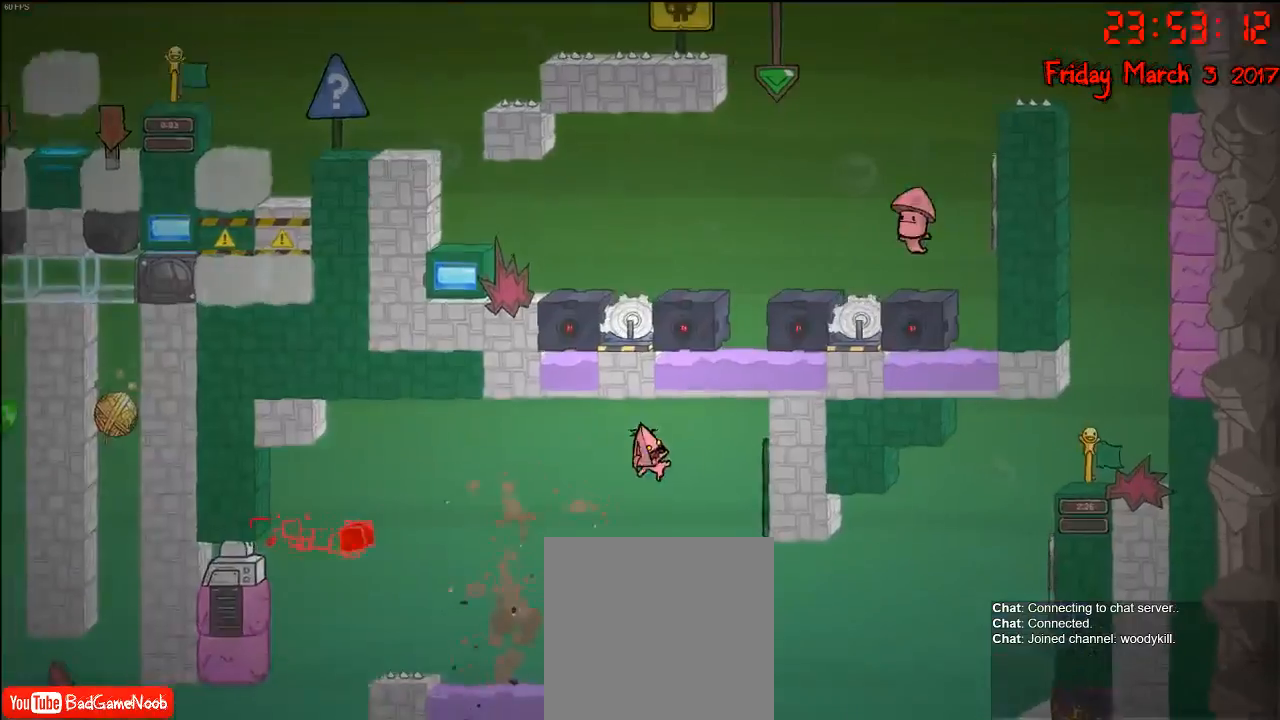
{"buttons": ["R2"], "left_stick": "right", "right_stick": "center", "events": [[100, "A", "up"], [233, "R2", "down"]]}
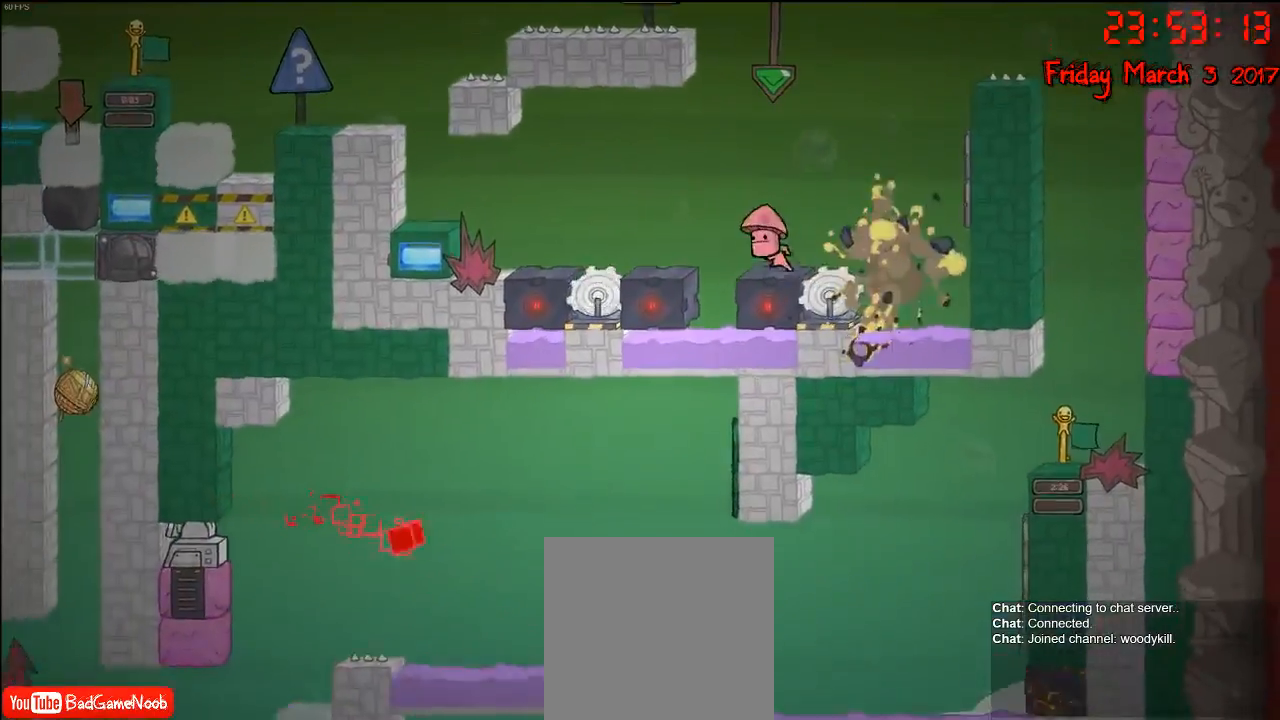
{"buttons": [], "left_stick": "right", "right_stick": "center", "events": [[133, "R2", "up"], [183, "A", "down"], [383, "A", "up"]]}
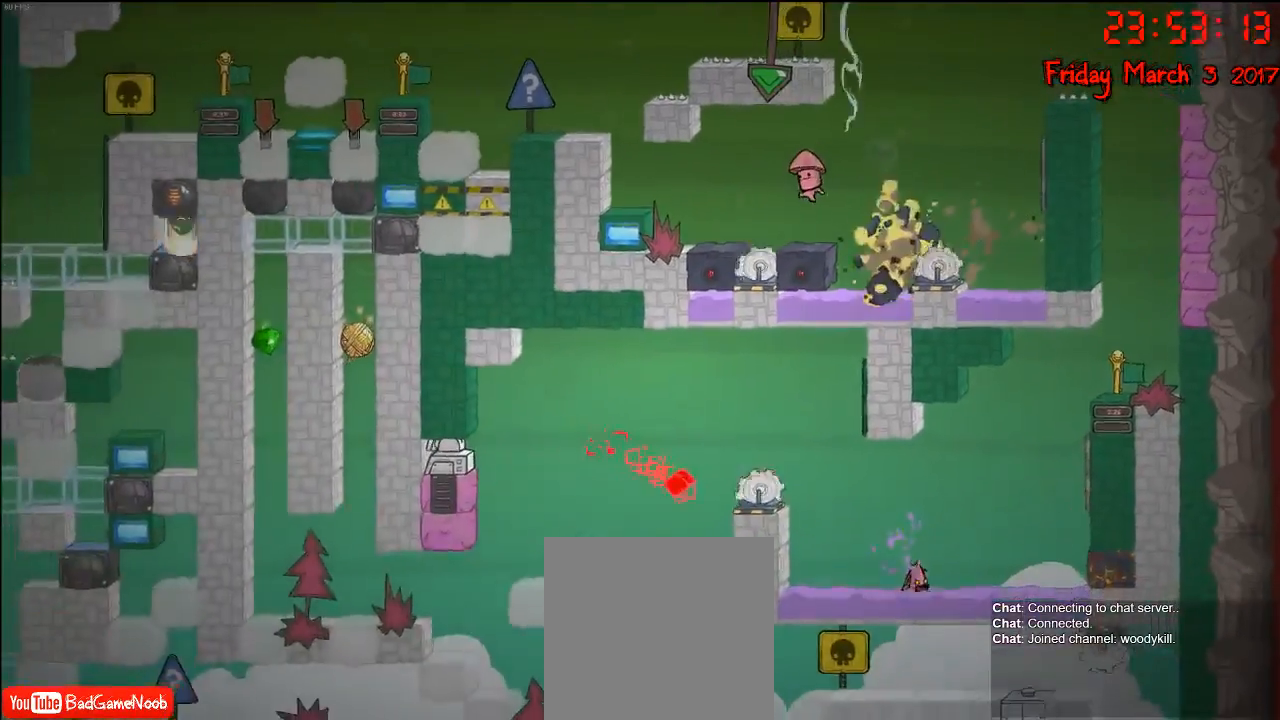
{"buttons": [], "left_stick": "center", "right_stick": "center", "events": [[117, "left_stick", "center"]]}
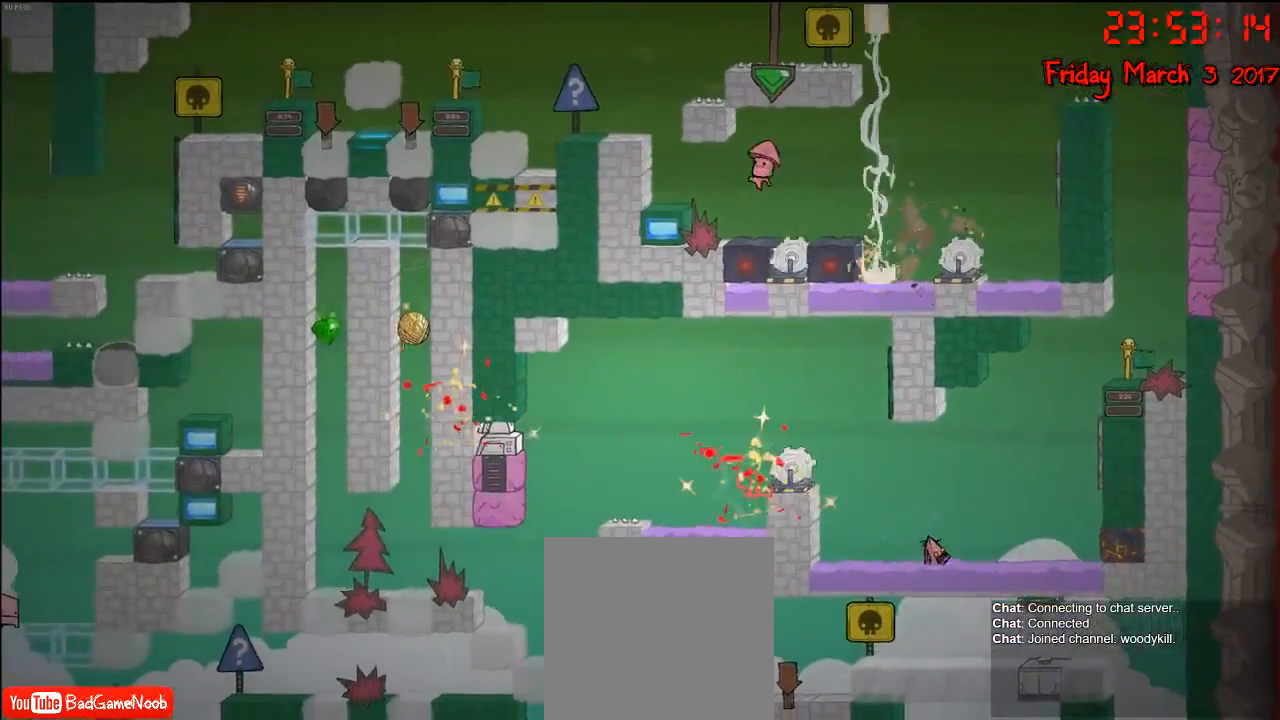
{"buttons": [], "left_stick": "center", "right_stick": "center", "events": []}
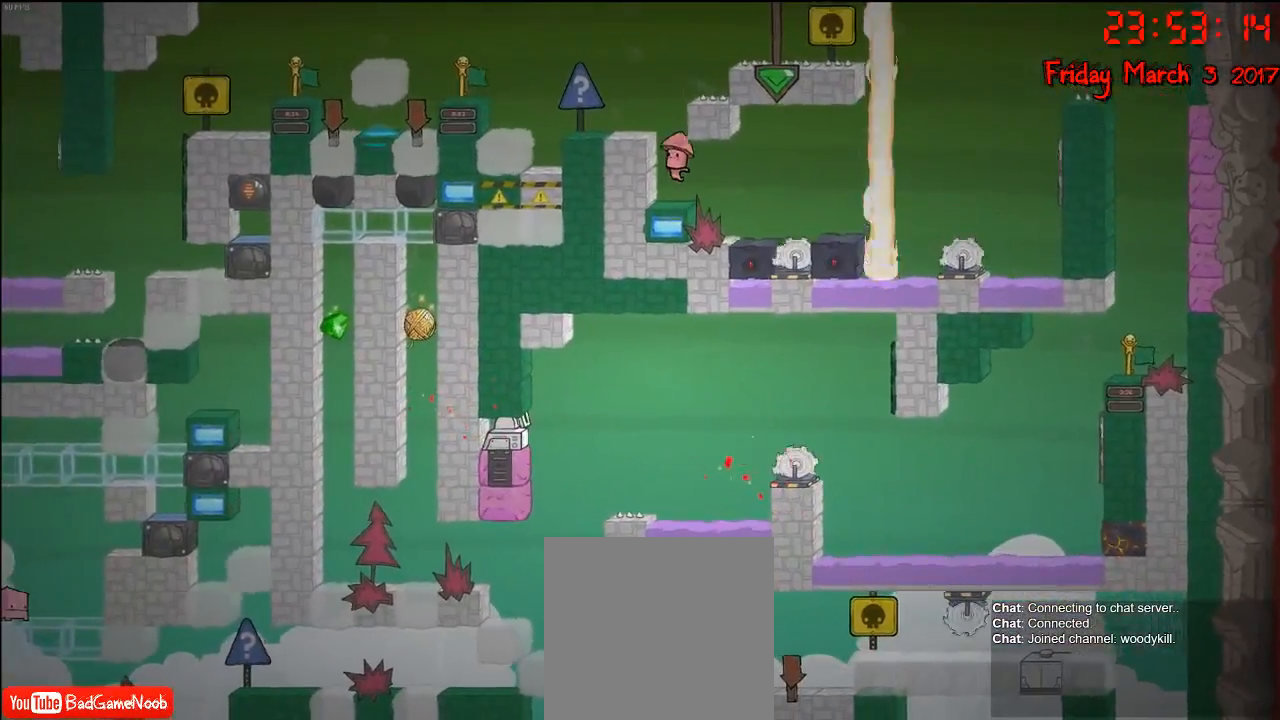
{"buttons": [], "left_stick": "center", "right_stick": "center", "events": []}
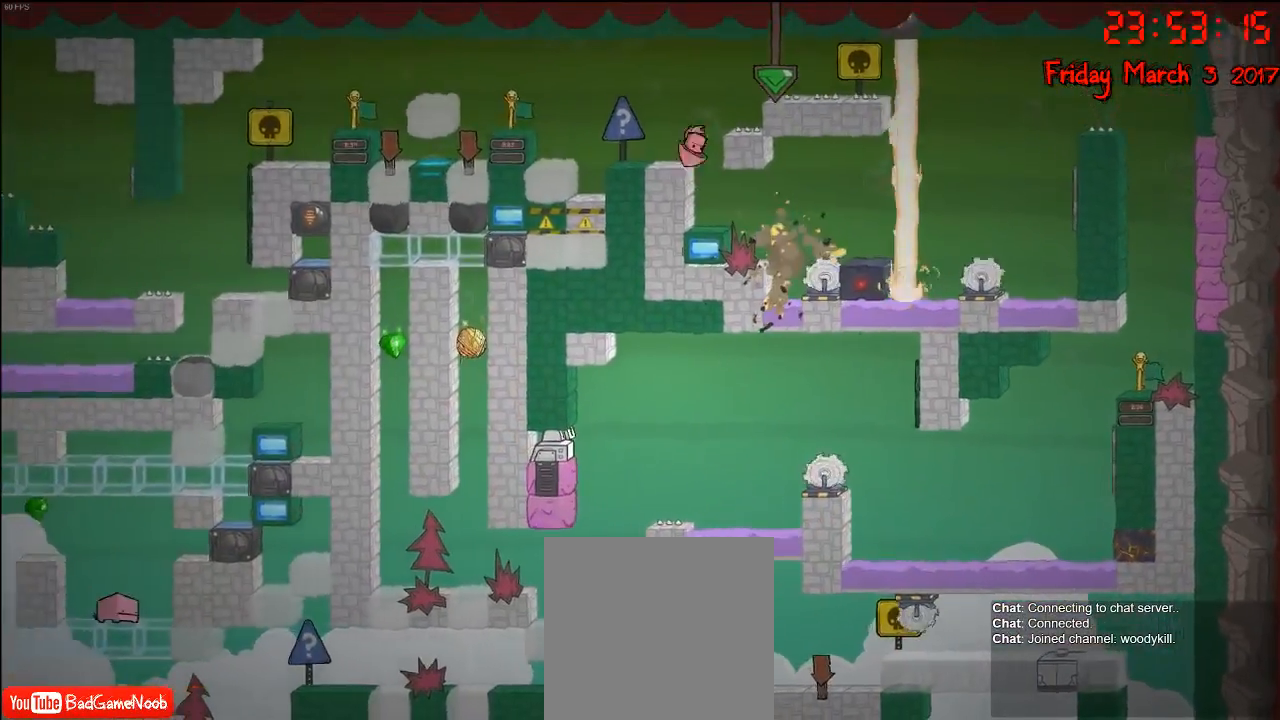
{"buttons": [], "left_stick": "center", "right_stick": "center", "events": []}
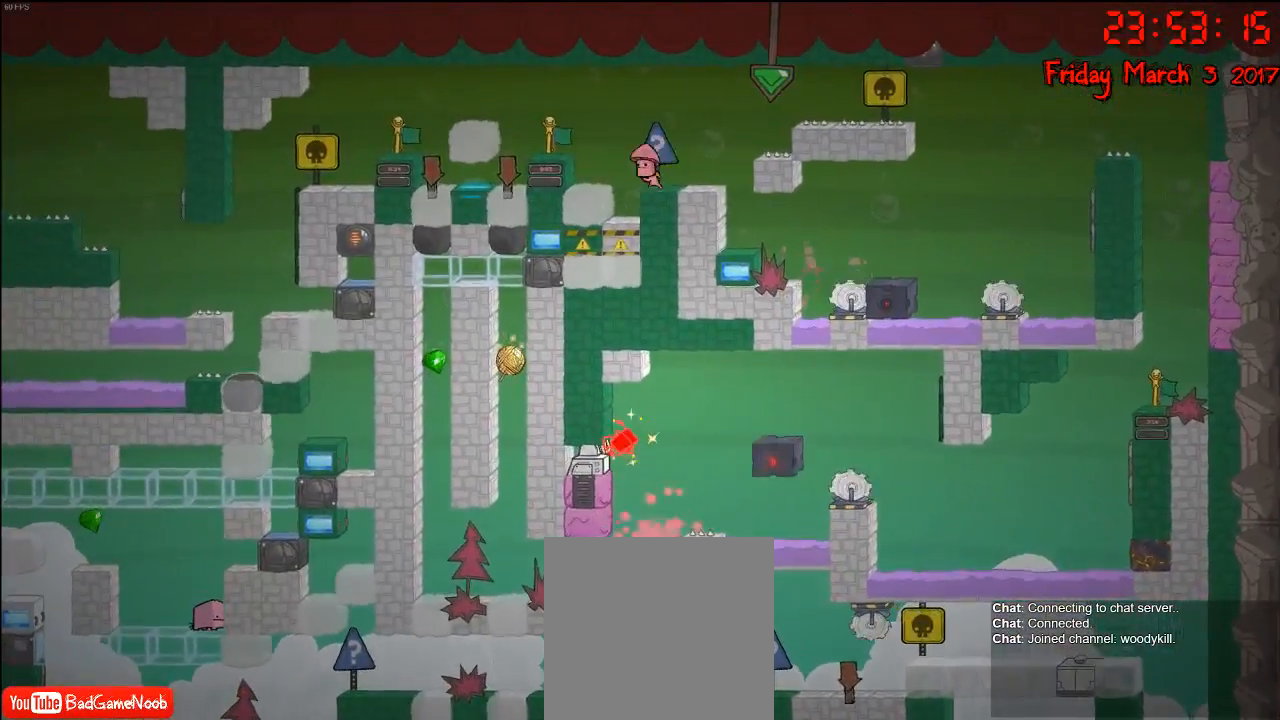
{"buttons": [], "left_stick": "center", "right_stick": "center", "events": []}
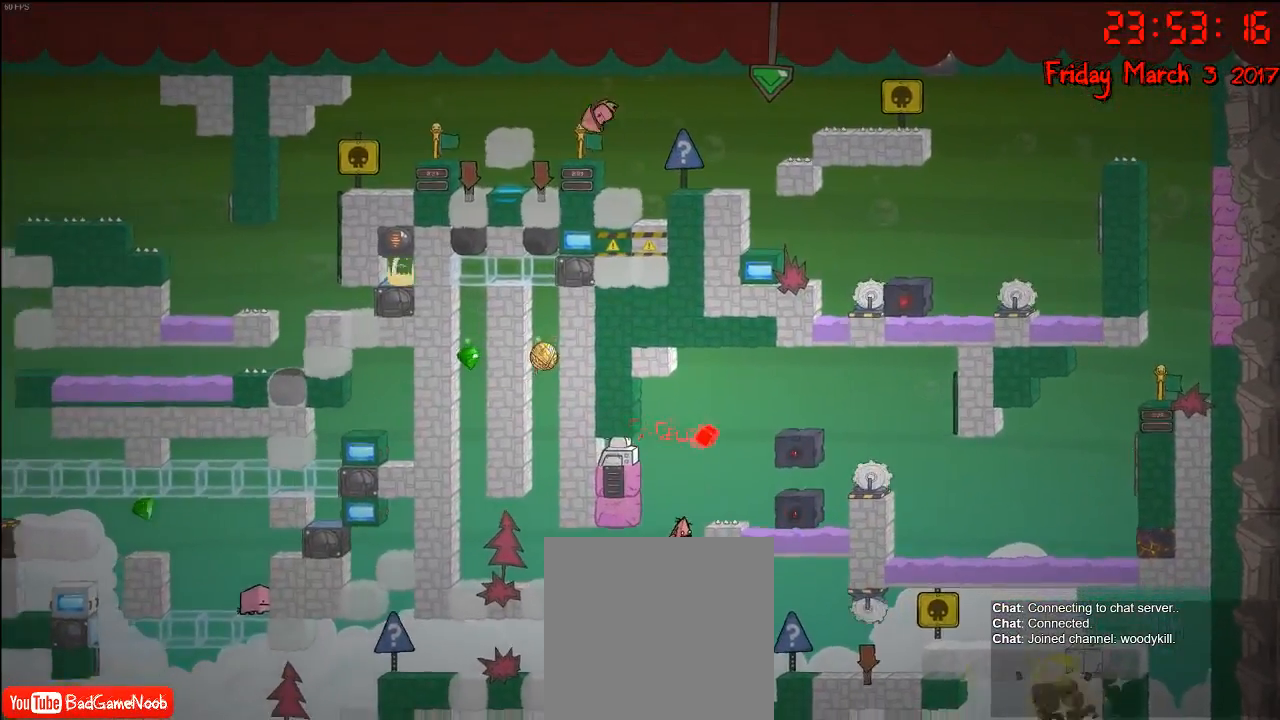
{"buttons": [], "left_stick": "center", "right_stick": "center", "events": [[150, "left_stick", "right"], [417, "left_stick", "center"]]}
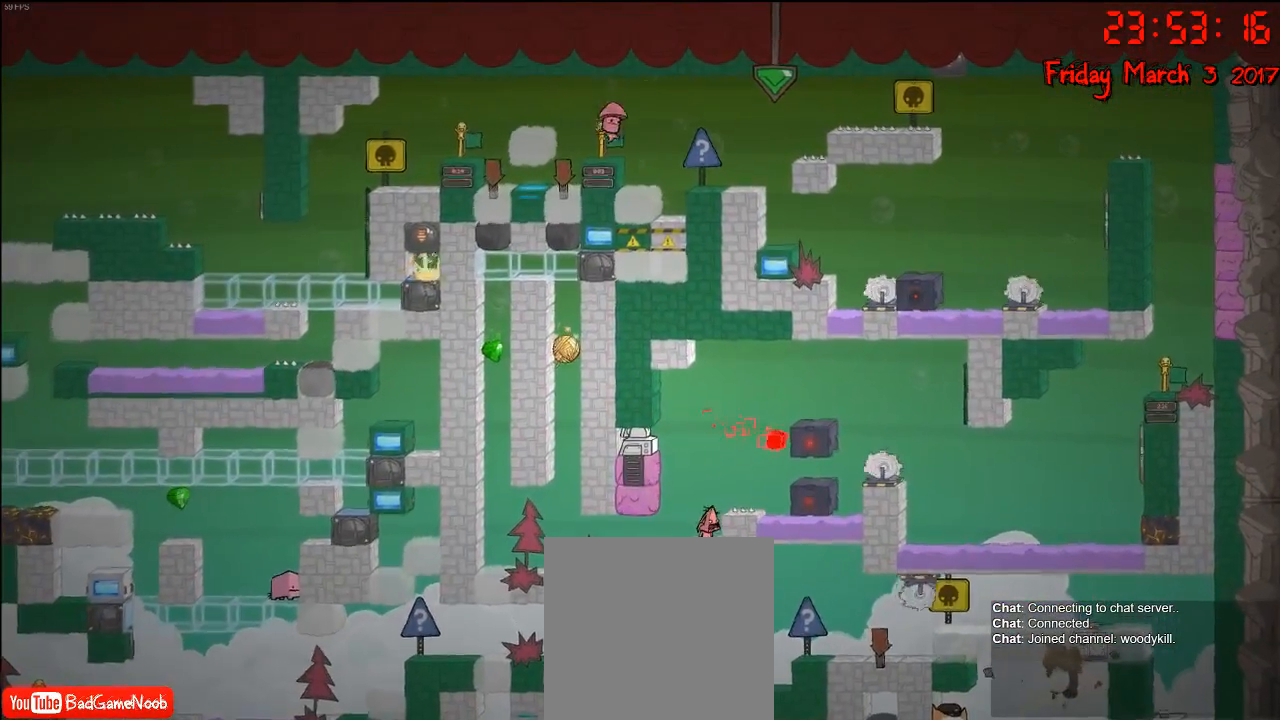
{"buttons": [], "left_stick": "center", "right_stick": "center", "events": []}
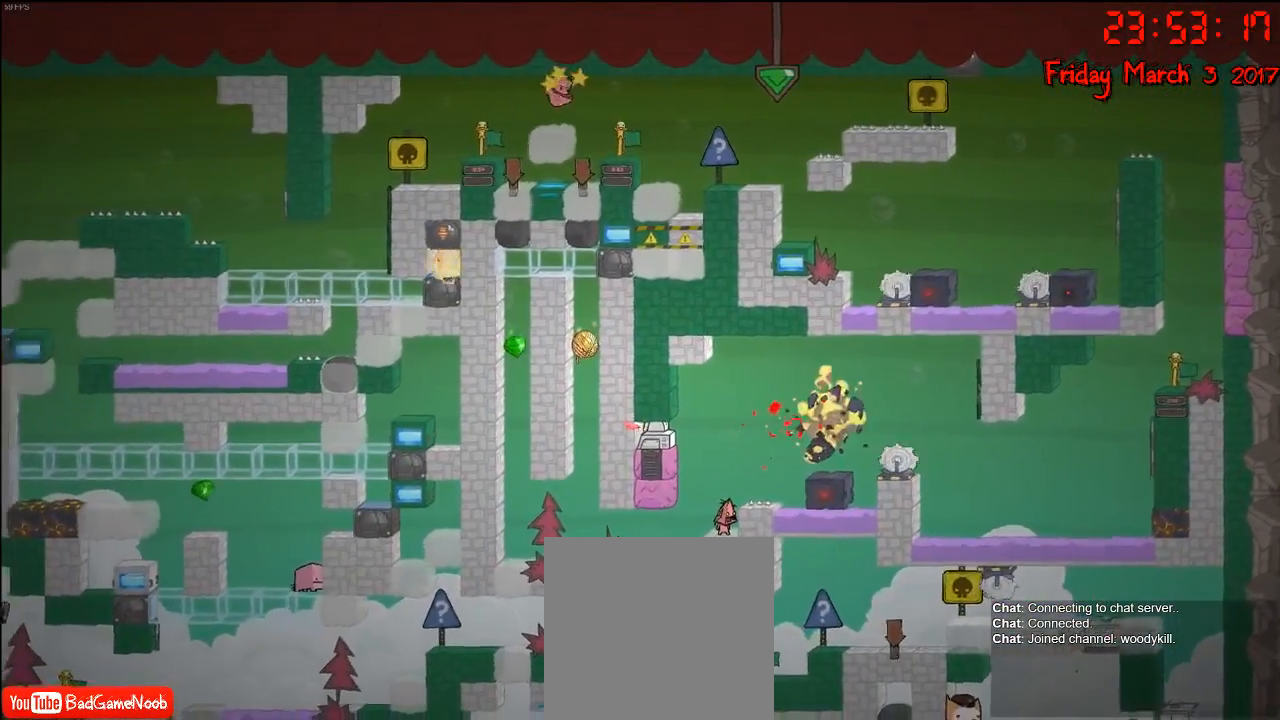
{"buttons": ["A"], "left_stick": "right", "right_stick": "center", "events": [[50, "A", "down"], [67, "left_stick", "right"], [267, "A", "up"], [317, "A", "down"]]}
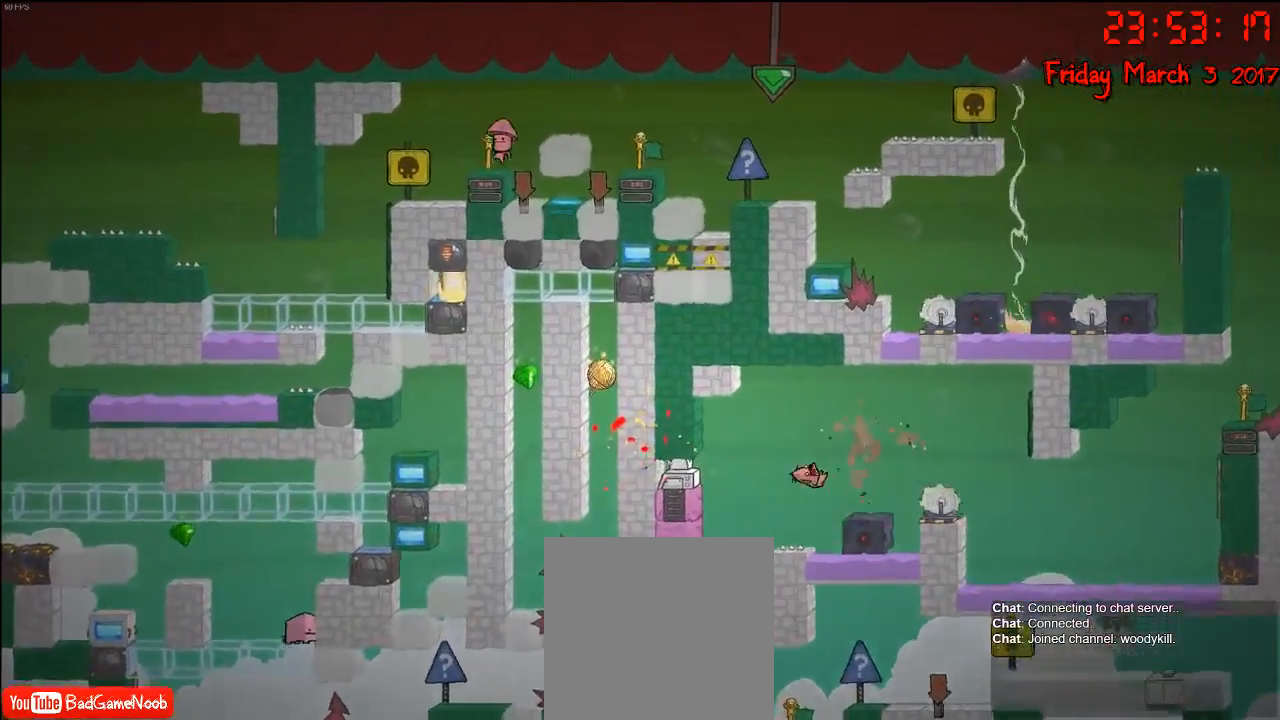
{"buttons": ["A"], "left_stick": "right", "right_stick": "center", "events": [[117, "A", "up"], [417, "A", "down"]]}
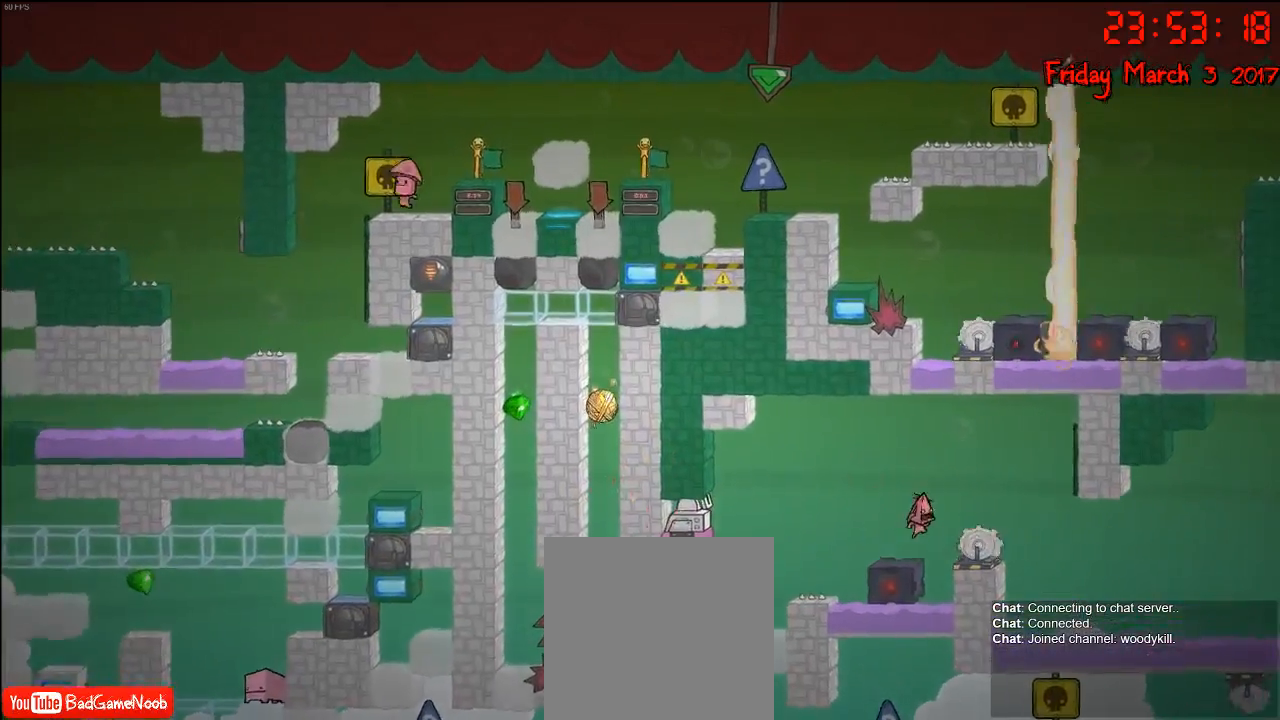
{"buttons": ["A"], "left_stick": "right", "right_stick": "center", "events": [[150, "A", "up"], [283, "A", "down"]]}
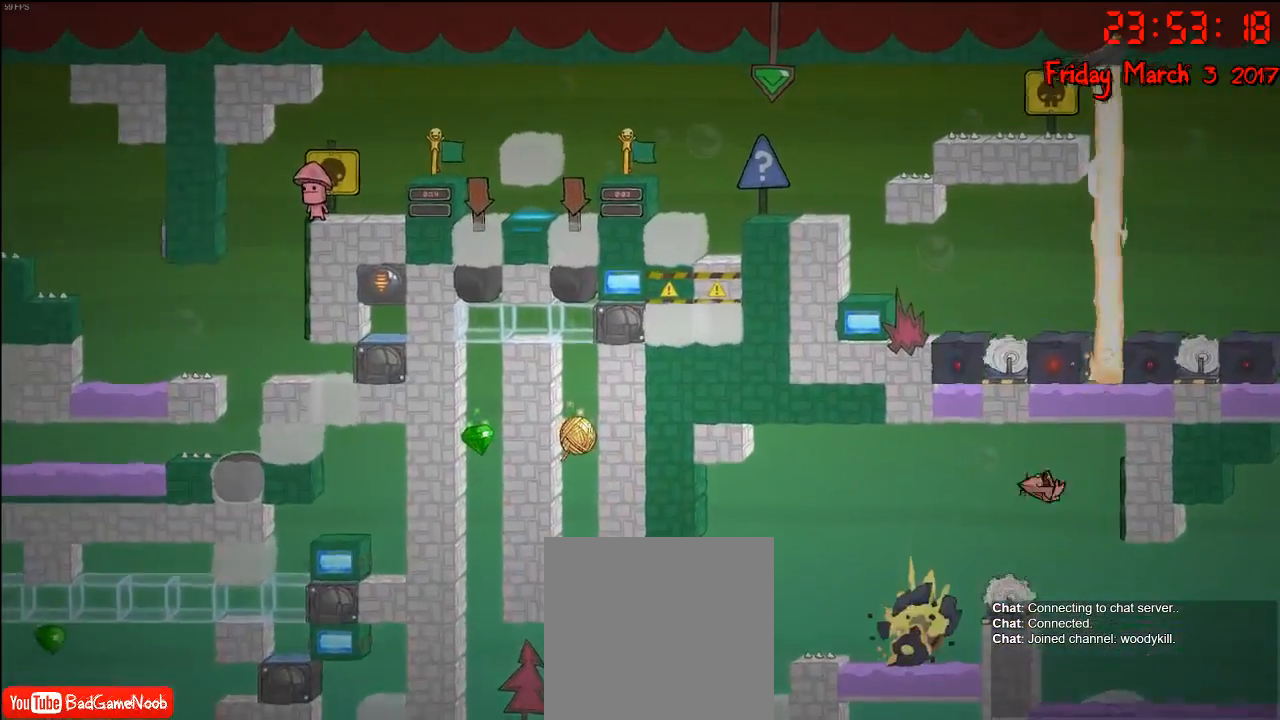
{"buttons": ["R2"], "left_stick": "up-right", "right_stick": "center", "events": [[133, "A", "up"], [233, "R2", "down"], [367, "left_stick", "up-right"]]}
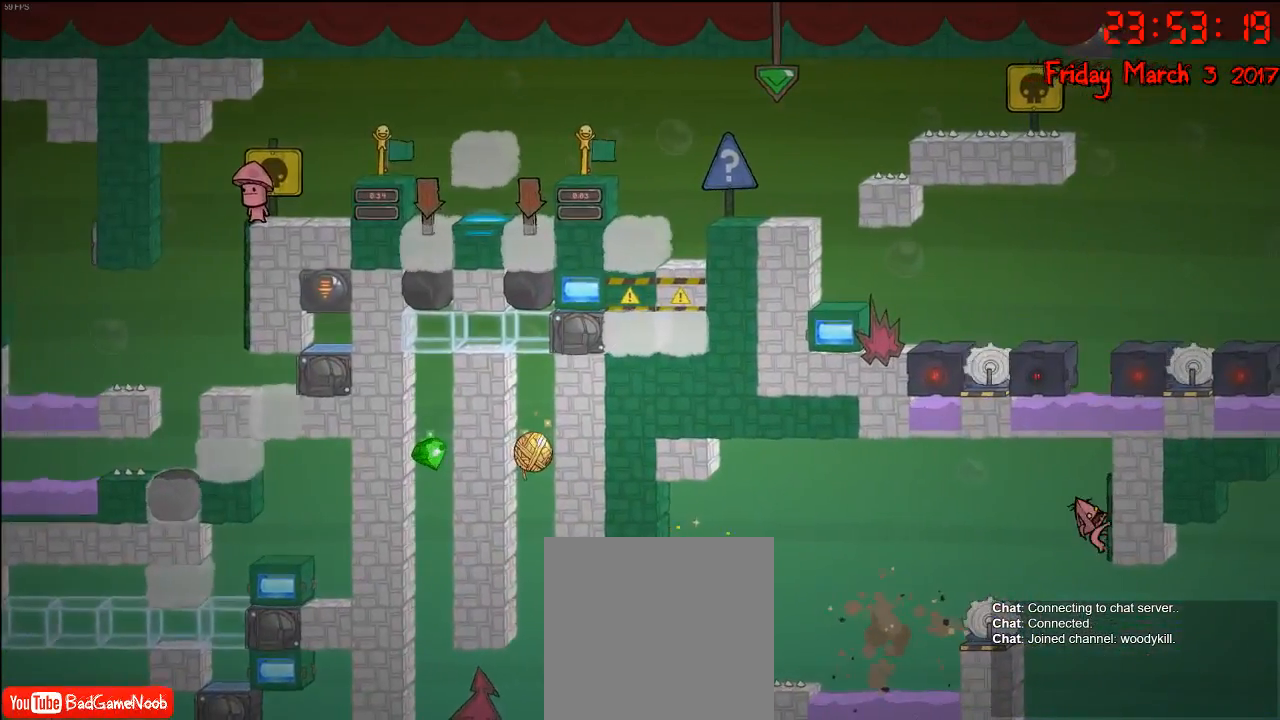
{"buttons": ["R2"], "left_stick": "center", "right_stick": "center", "events": [[100, "left_stick", "center"]]}
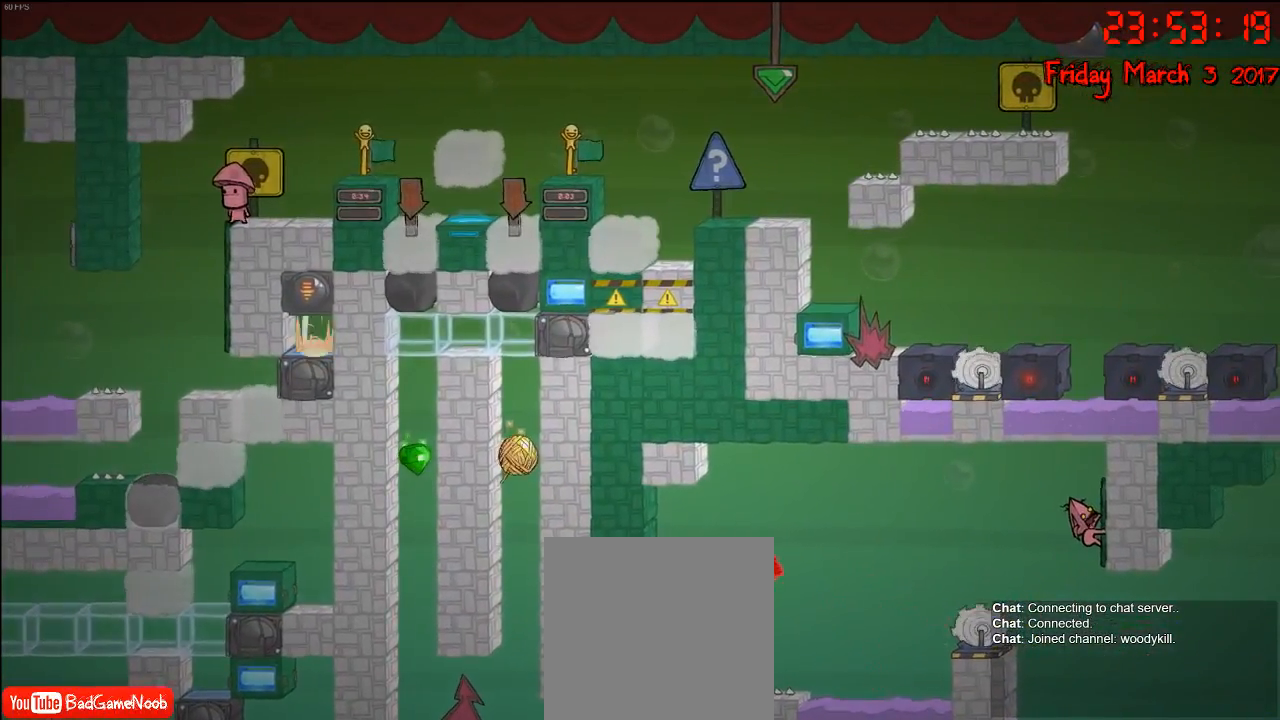
{"buttons": [], "left_stick": "right", "right_stick": "center", "events": [[67, "left_stick", "down"], [117, "left_stick", "down-right"], [250, "R2", "up"], [467, "left_stick", "right"]]}
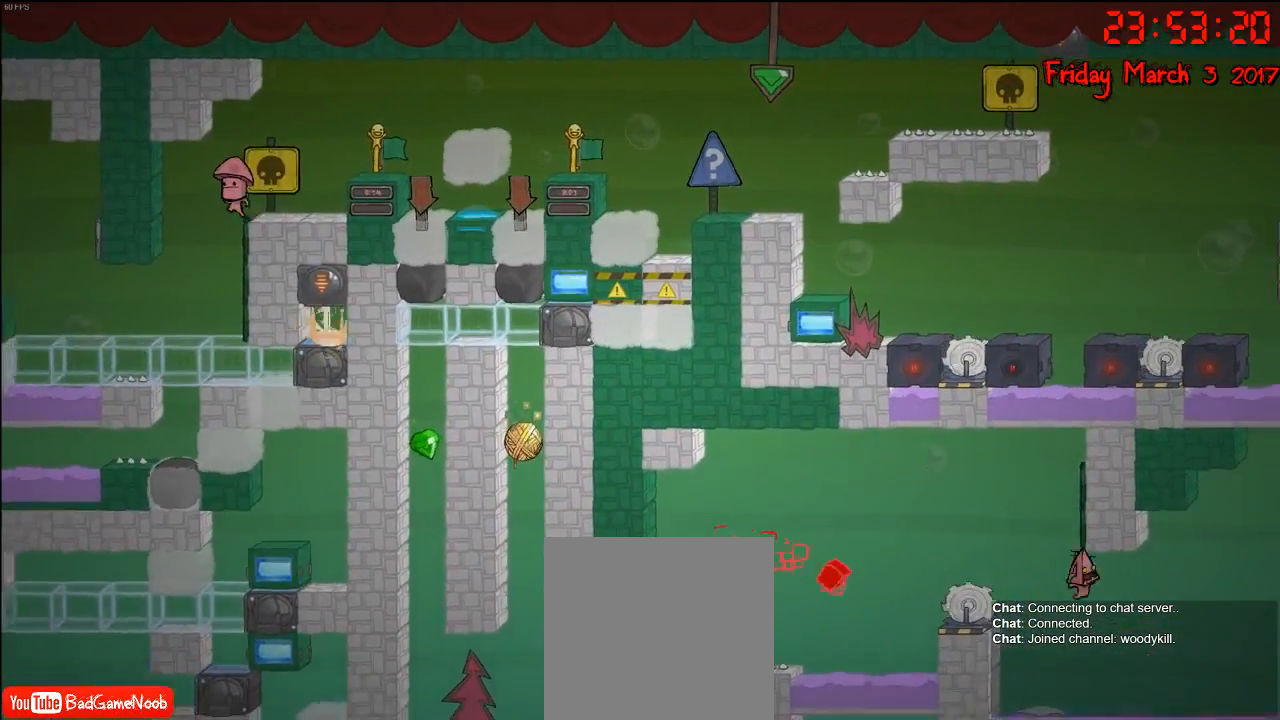
{"buttons": [], "left_stick": "right", "right_stick": "center", "events": [[83, "A", "down"], [350, "A", "up"]]}